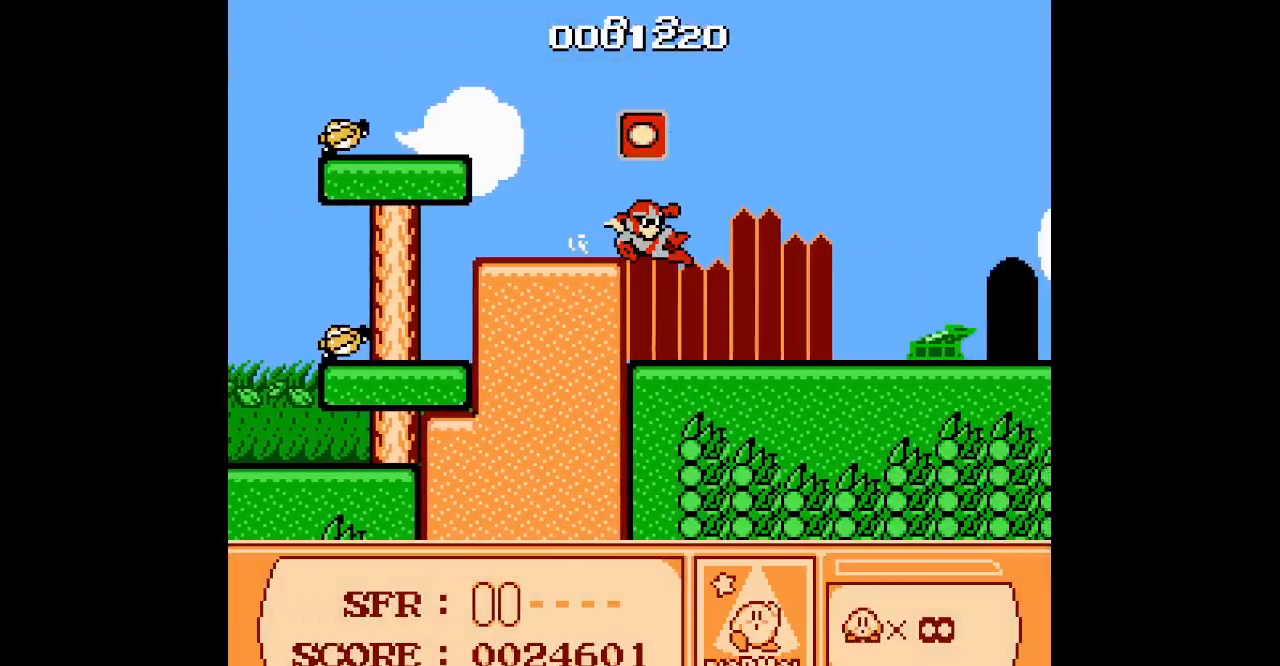
Gameplay with a controller (PlayStation layout); each line is a JSON object with the inputs held at the frame after it. "events" lists button and stick changes between this image and that frame as [ms after this image, input, new state], when the widget could be followed in between. Not read: DPAD_RIGHT DPAD_UP HOME L2 L3 R2 R3 SELECT START left_stick right_stick.
{"buttons": [], "events": []}
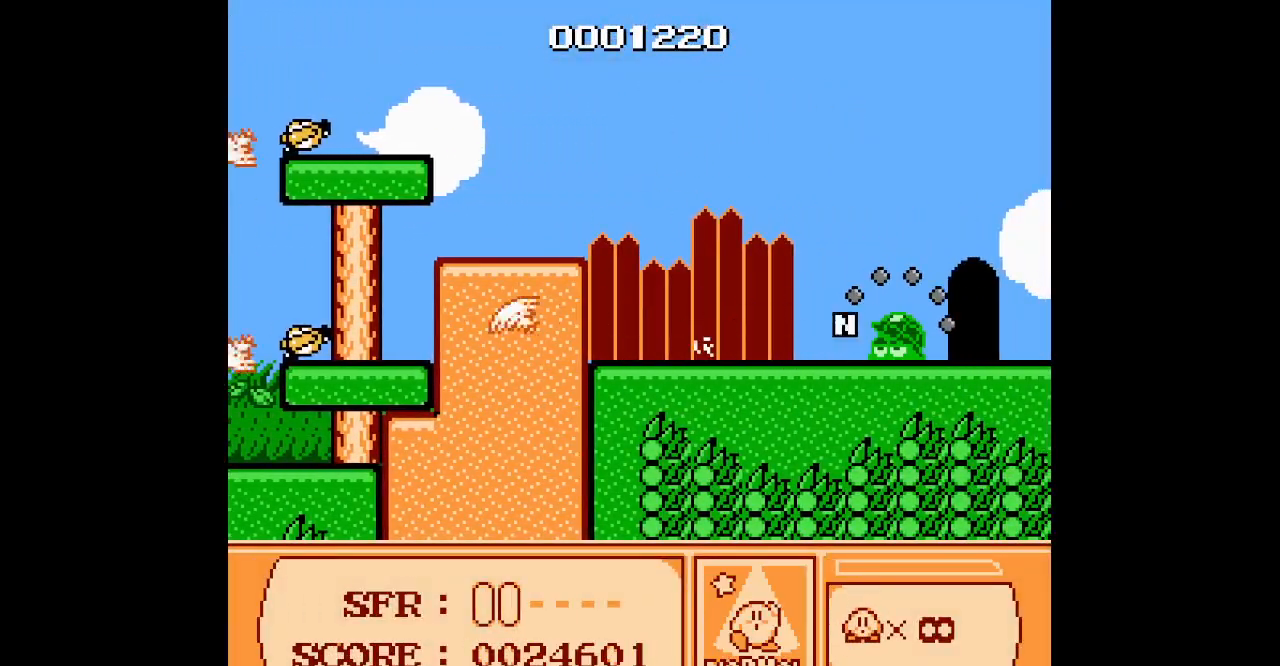
{"buttons": [], "events": []}
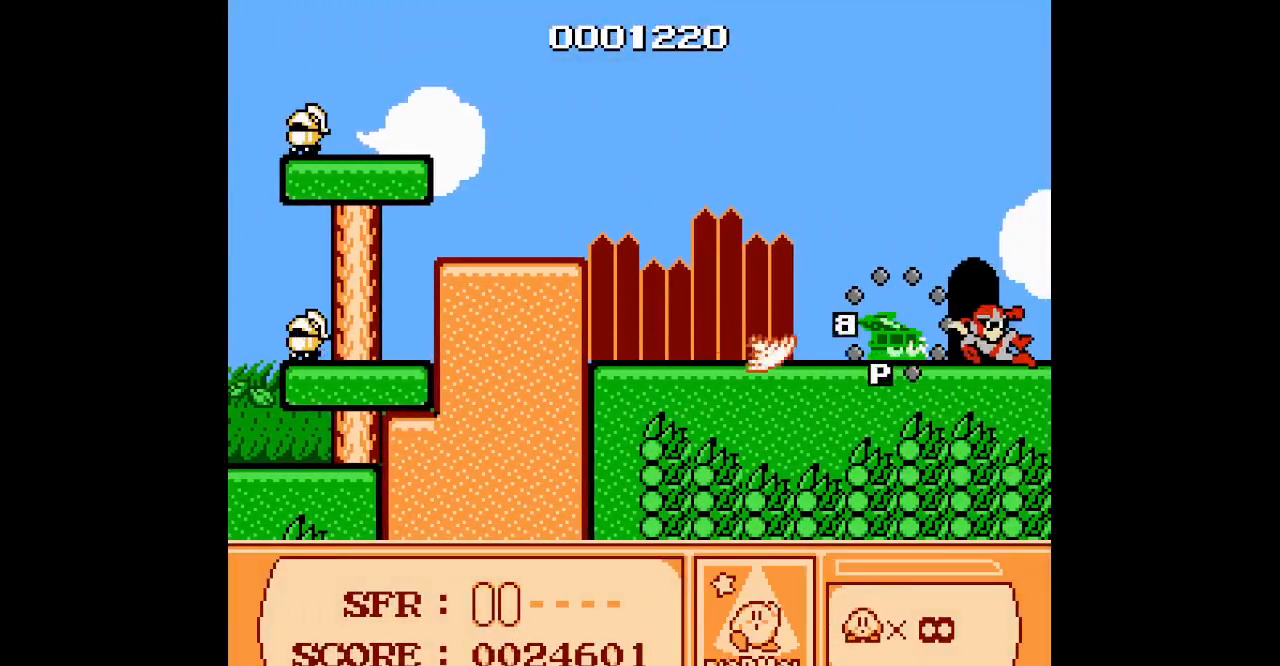
{"buttons": [], "events": [[150, "DPAD_LEFT", "down"], [500, "DPAD_LEFT", "up"]]}
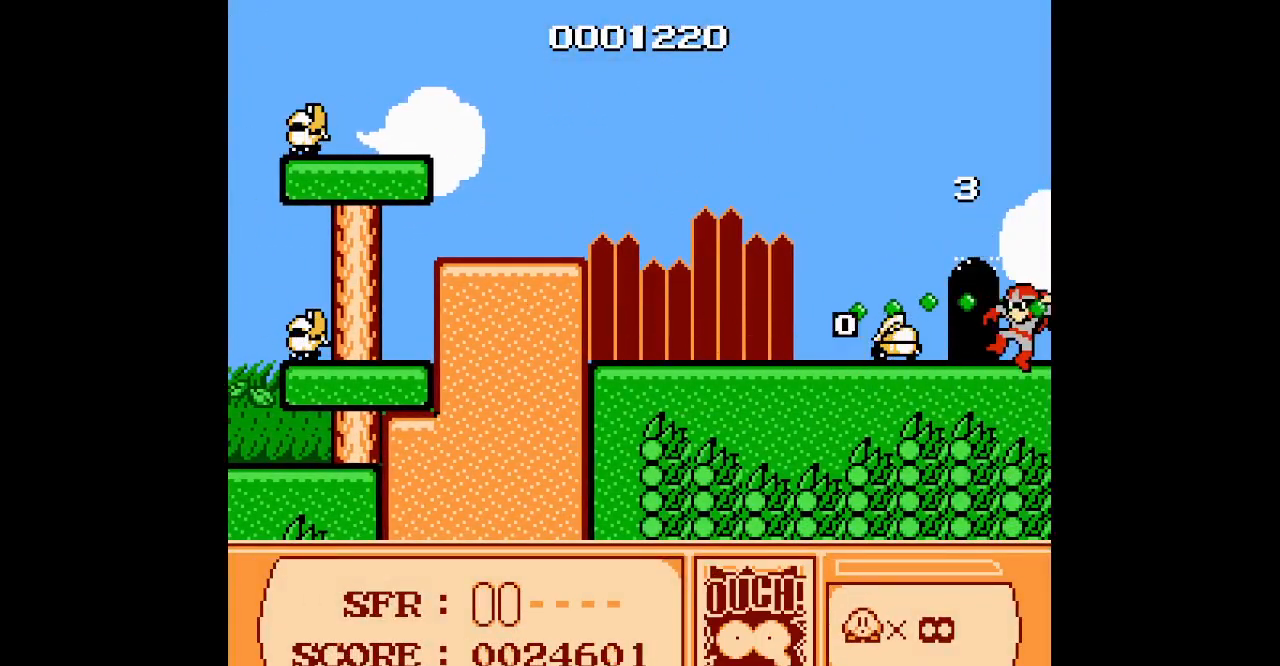
{"buttons": ["DPAD_LEFT"], "events": [[117, "DPAD_LEFT", "down"]]}
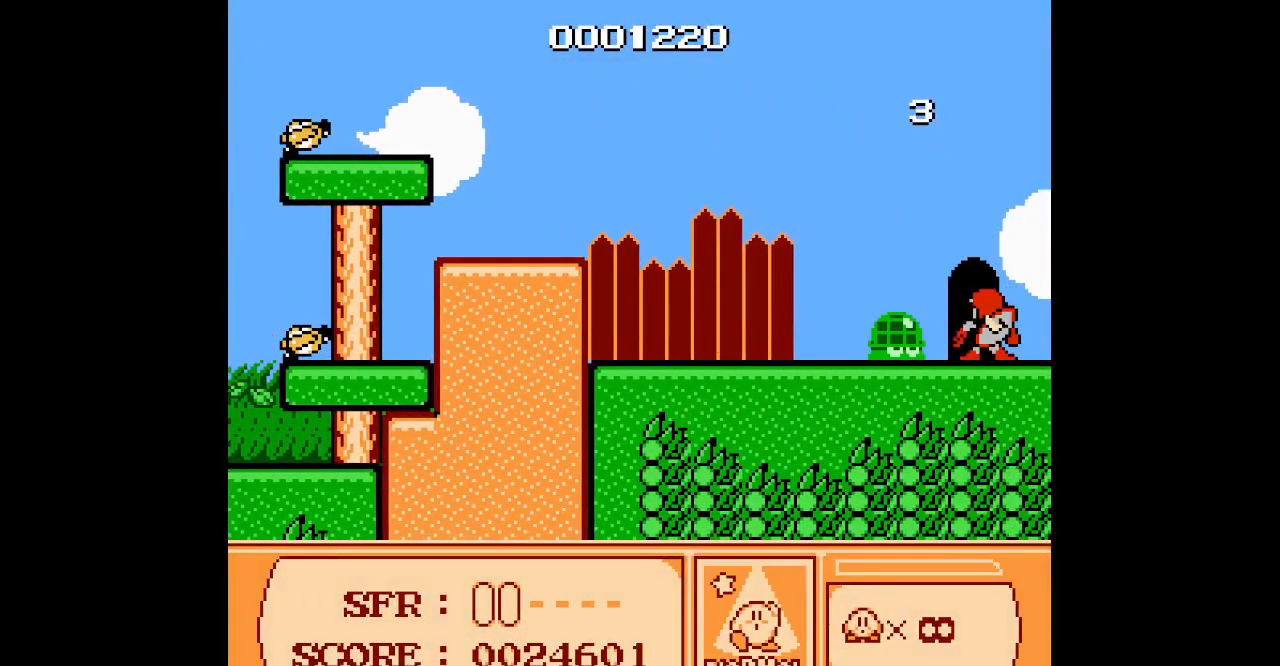
{"buttons": [], "events": [[17, "DPAD_LEFT", "up"]]}
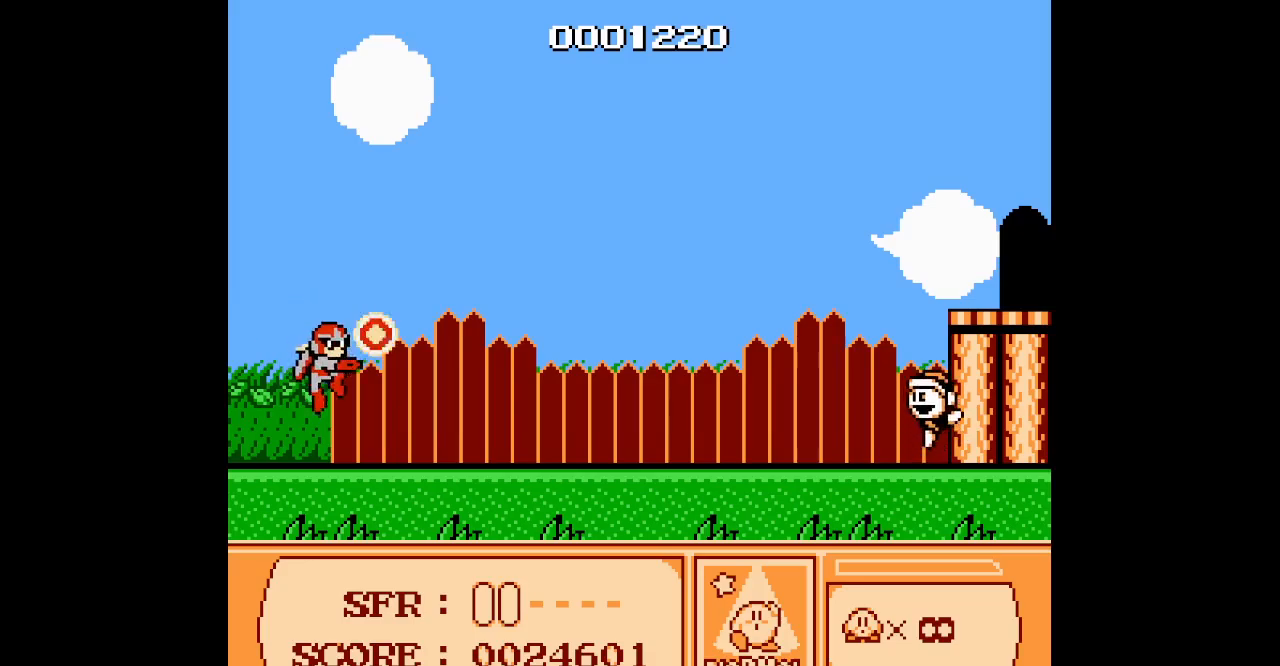
{"buttons": [], "events": []}
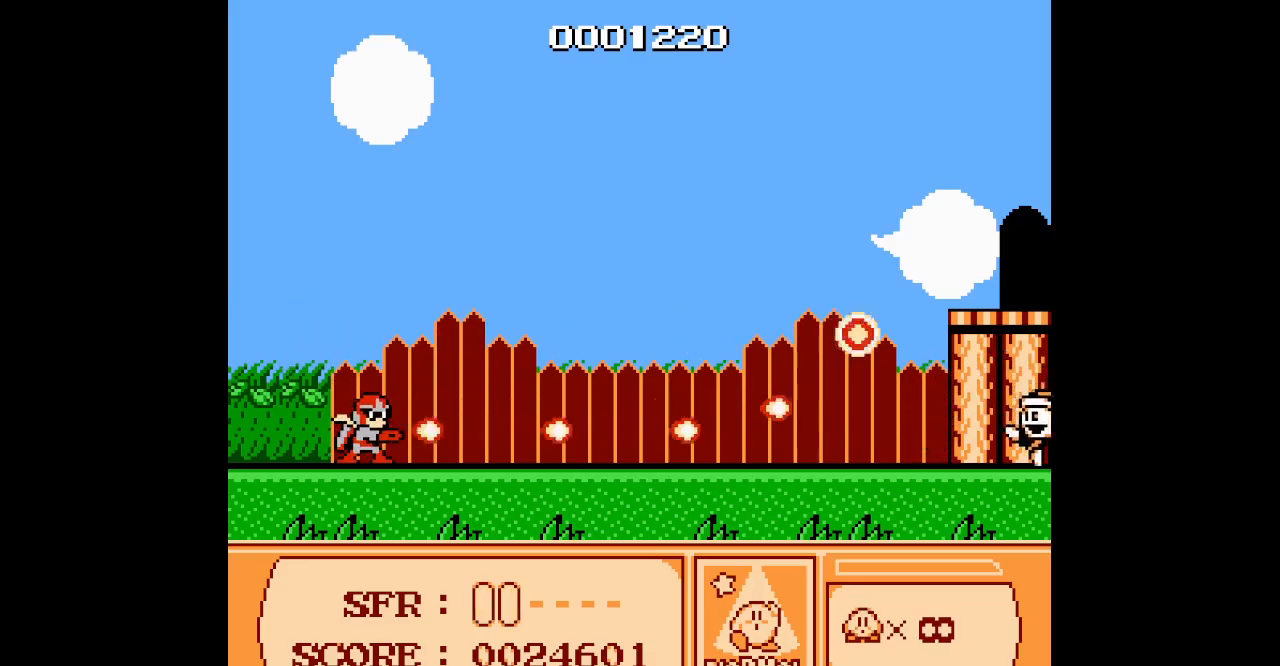
{"buttons": [], "events": []}
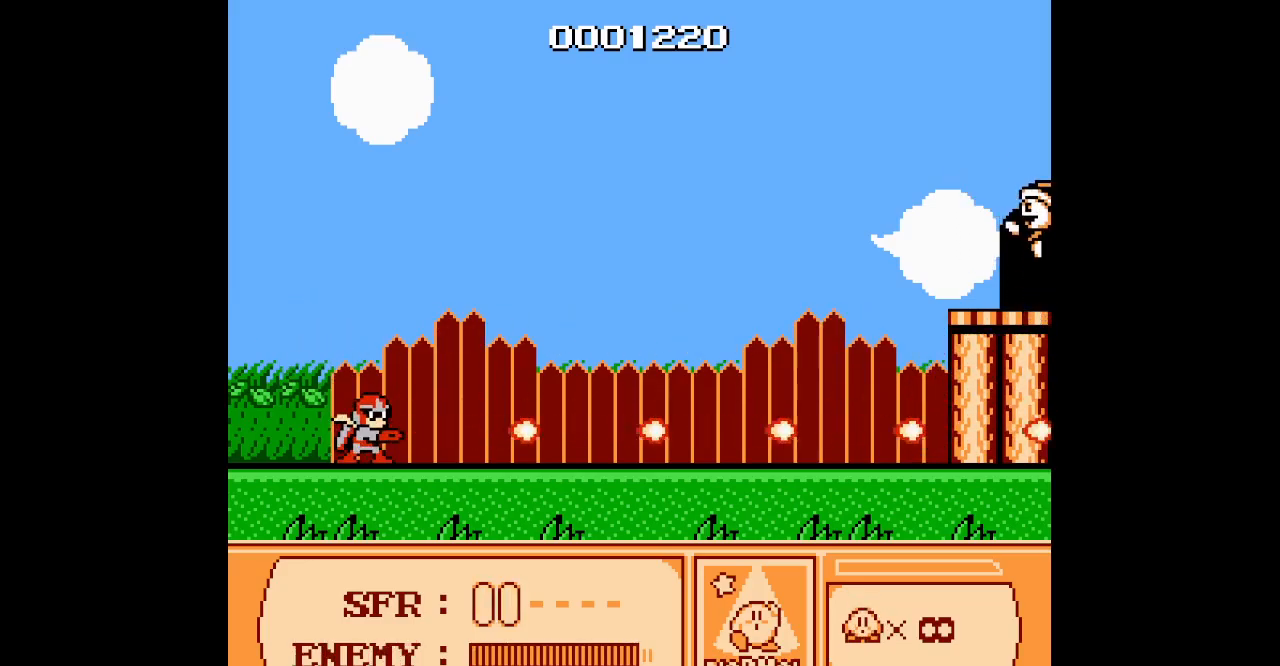
{"buttons": [], "events": []}
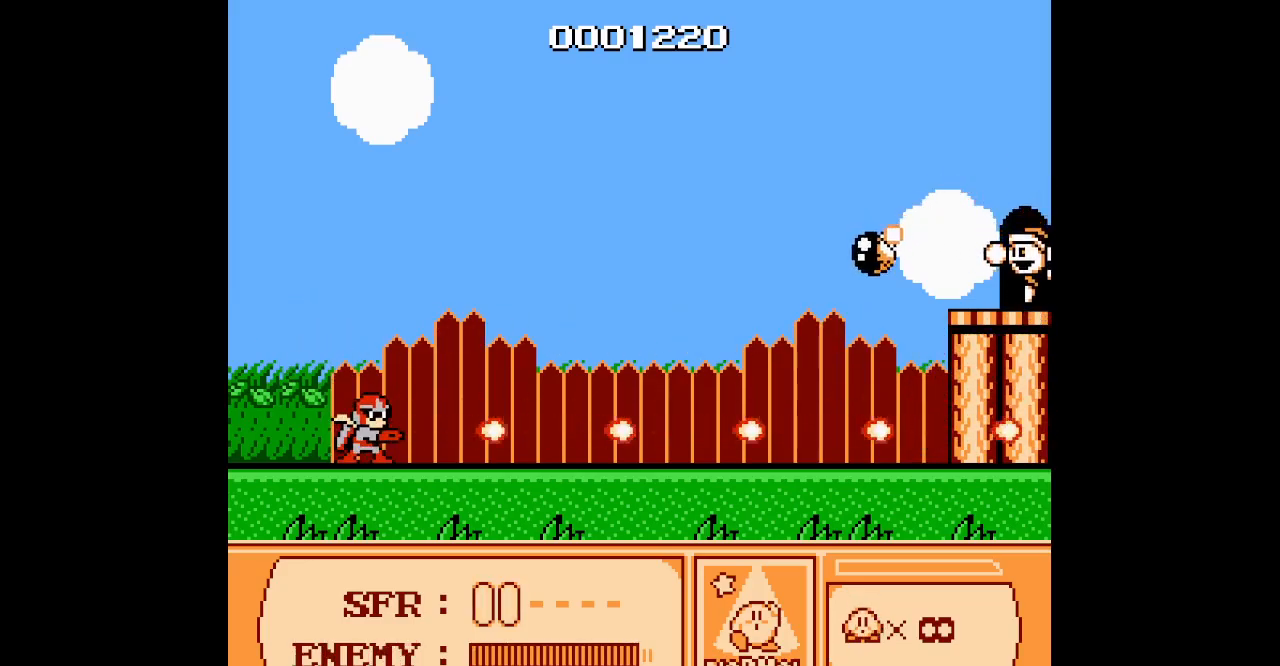
{"buttons": [], "events": []}
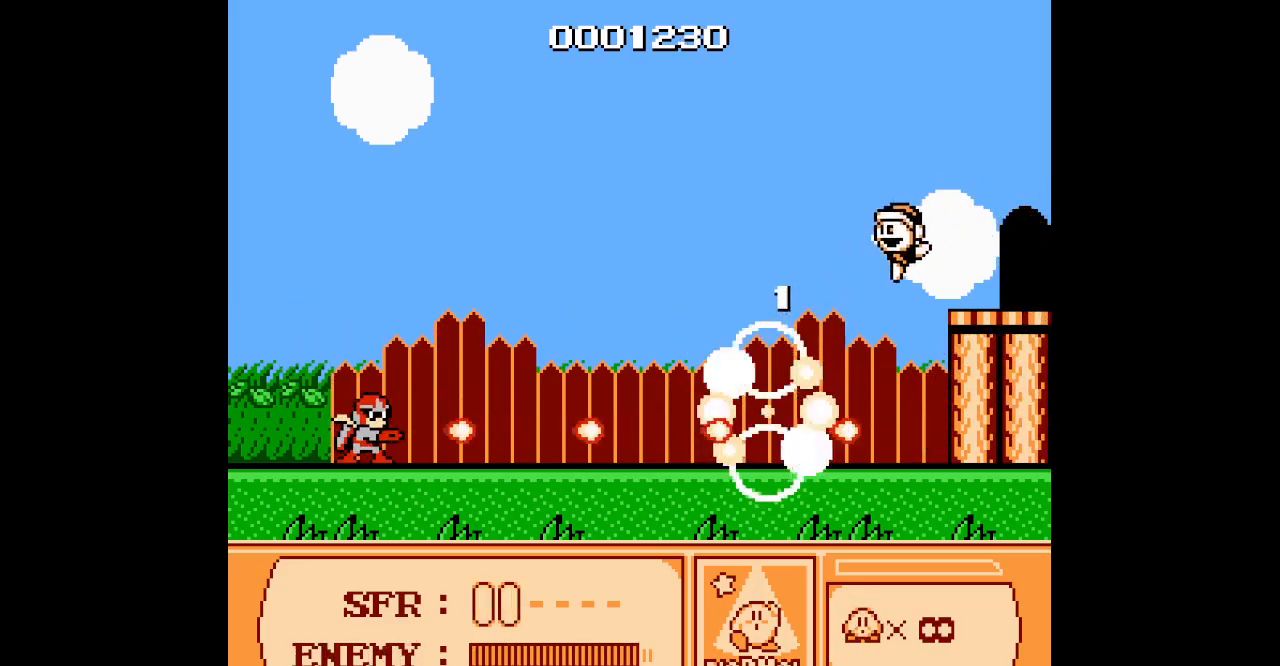
{"buttons": [], "events": []}
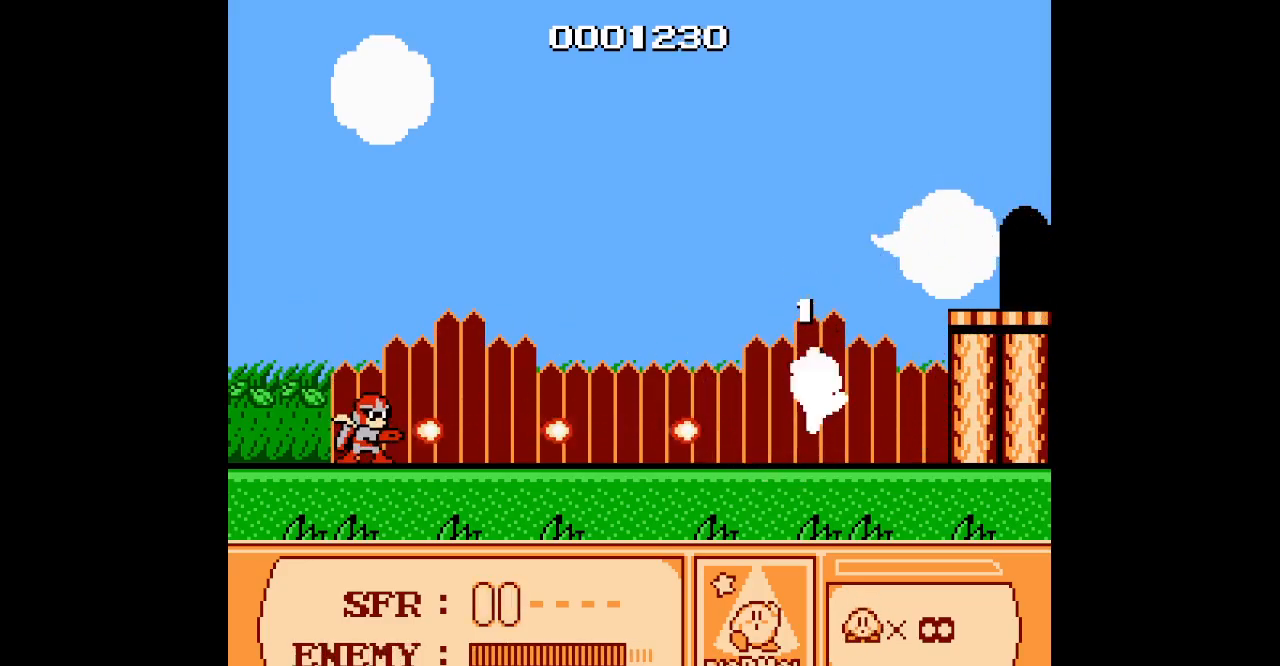
{"buttons": [], "events": []}
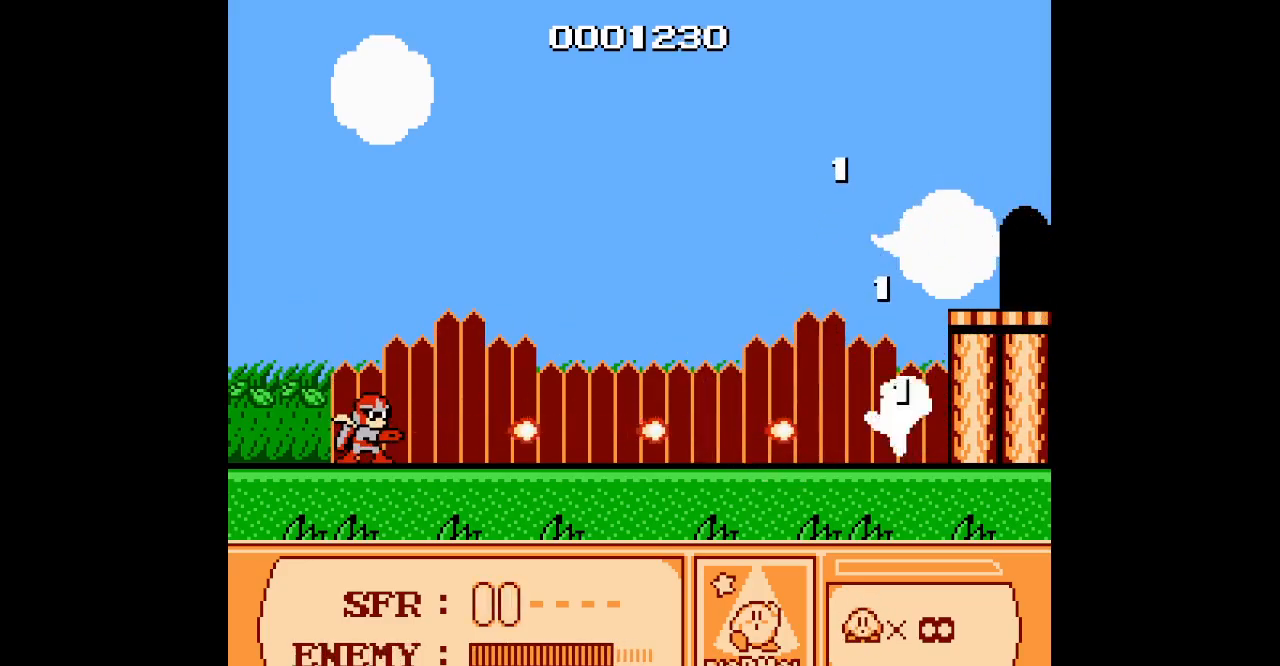
{"buttons": [], "events": []}
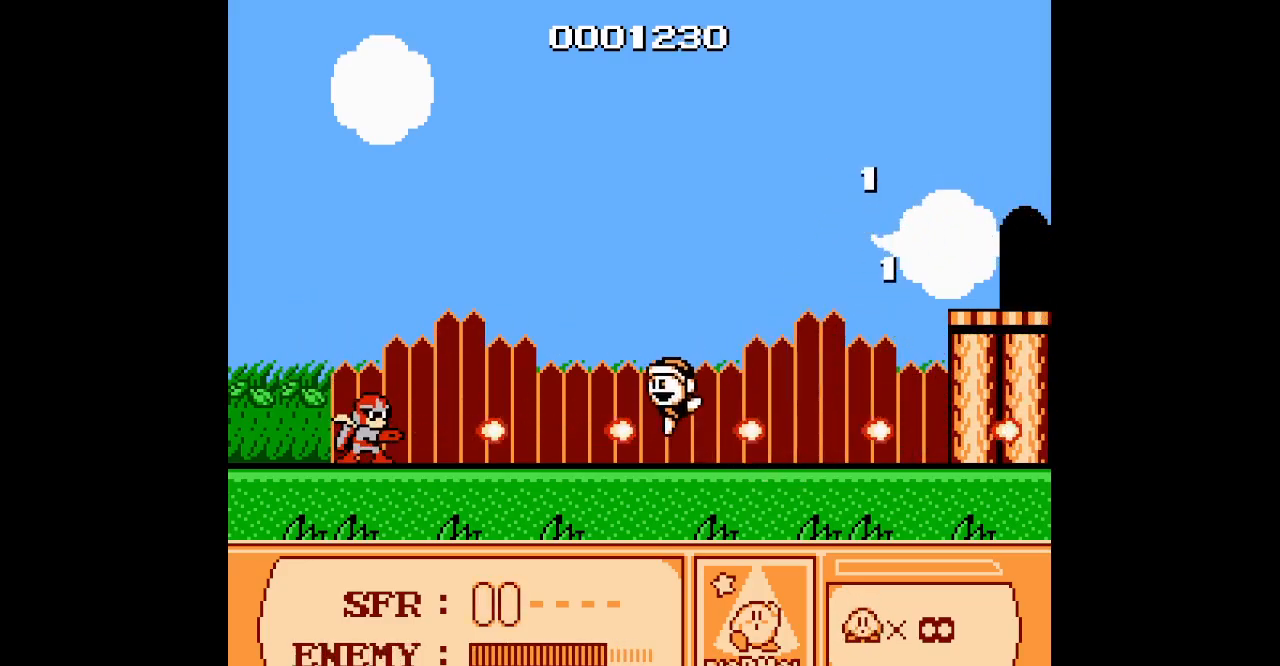
{"buttons": [], "events": []}
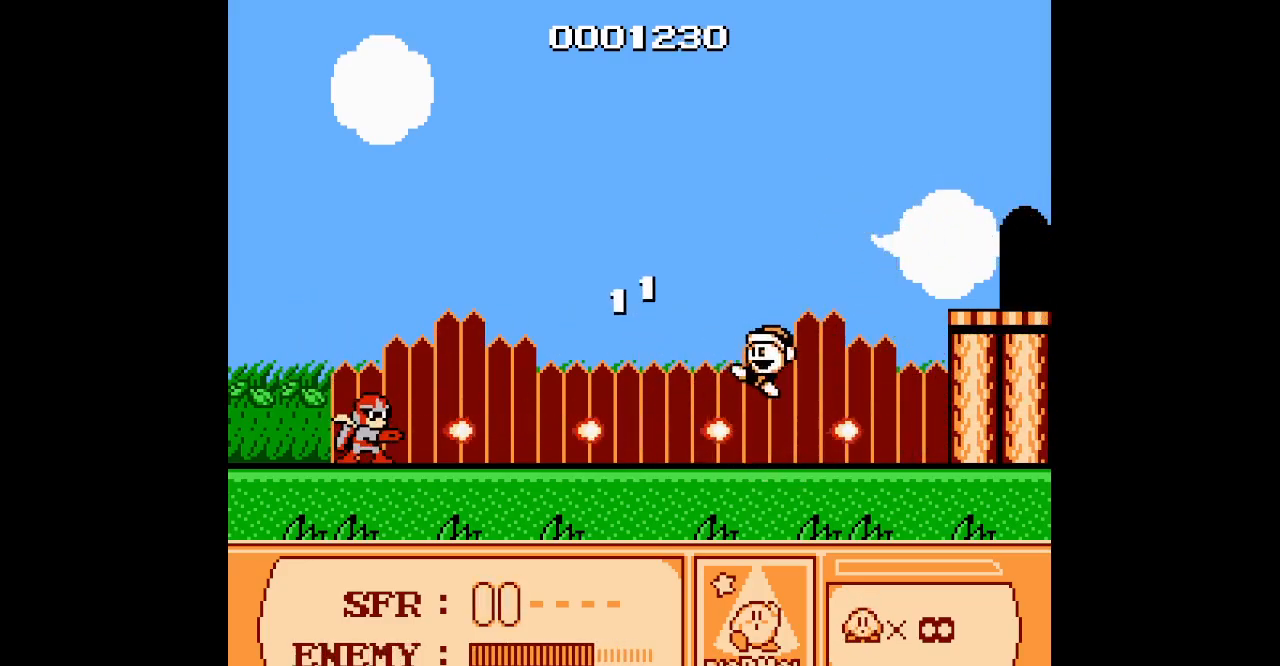
{"buttons": [], "events": []}
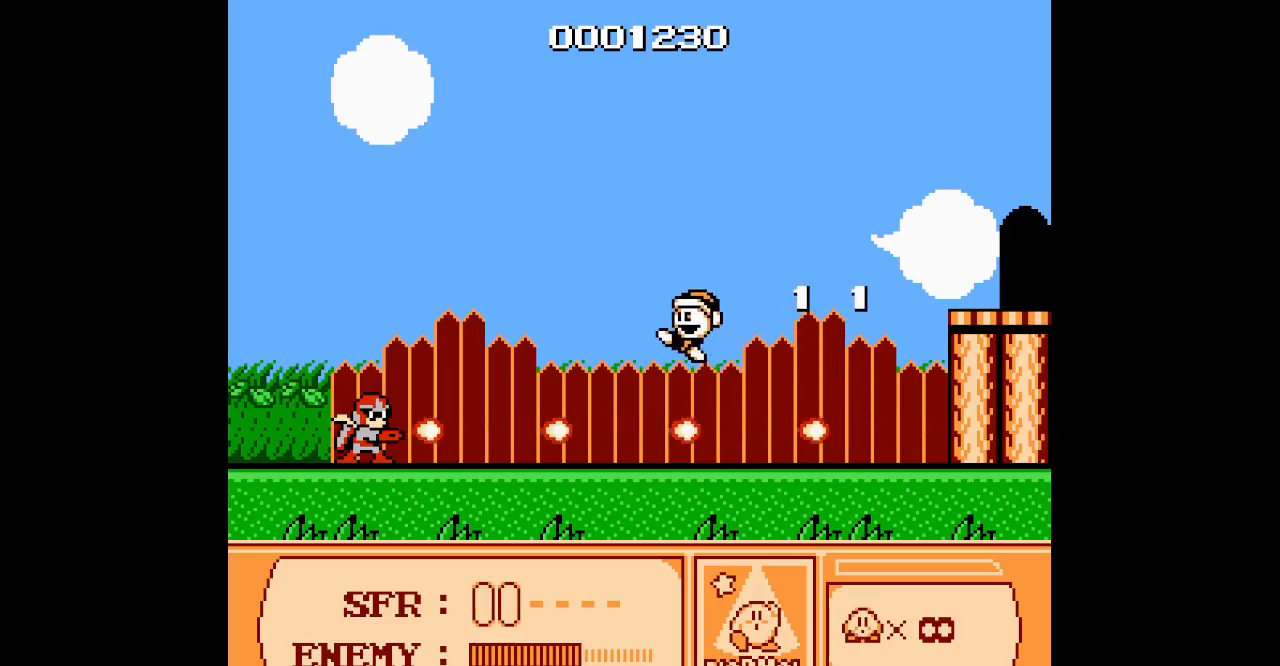
{"buttons": ["DPAD_LEFT"], "events": [[183, "DPAD_LEFT", "down"]]}
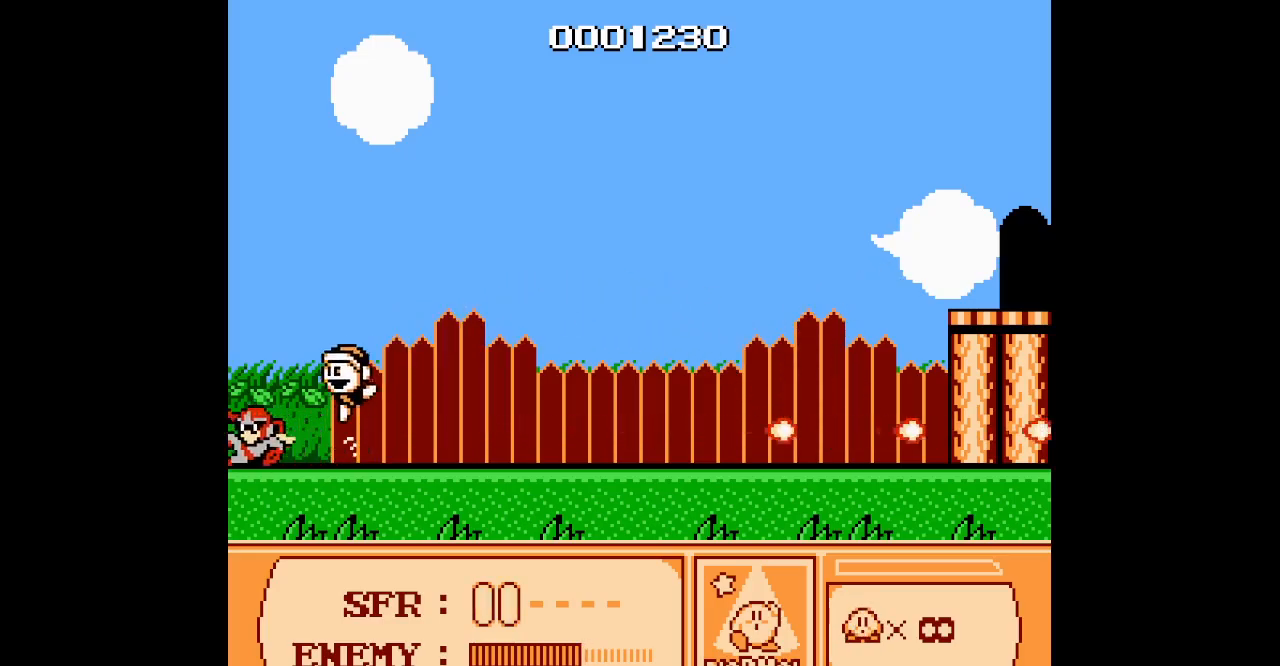
{"buttons": [], "events": [[150, "DPAD_LEFT", "up"]]}